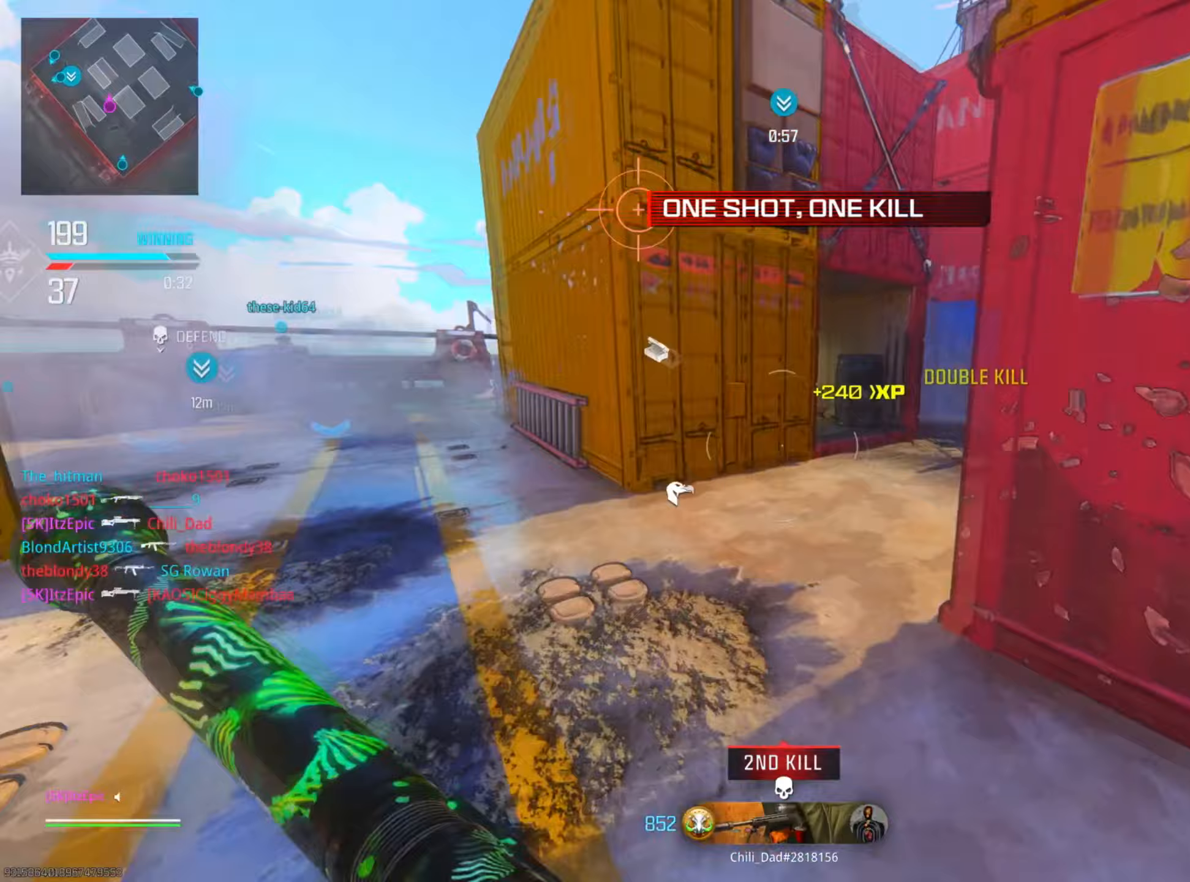
Gameplay with a controller (PlayStation layout); each line is a JSON object with the inputs held at the frame after it. "events" lists button and stick changes between this image and that frame as [ms after this image, input, new state], when the widget could be followed in between.
{"buttons": ["CIRCLE", "R3"], "left_stick": "up-right", "right_stick": "center", "events": [[67, "right_stick", "right"], [267, "CIRCLE", "down"], [267, "right_stick", "center"], [400, "CIRCLE", "up"], [484, "CIRCLE", "down"], [534, "R3", "down"], [534, "left_stick", "up-right"]]}
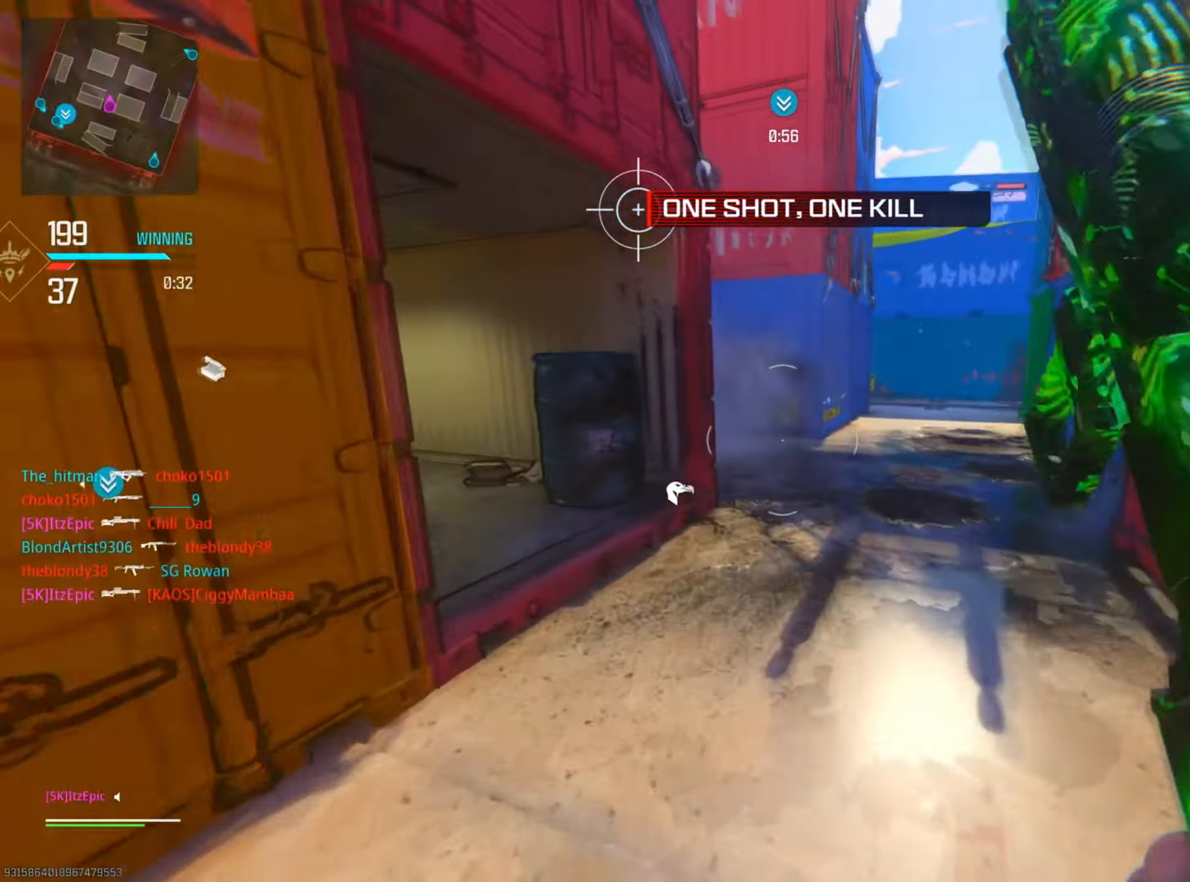
{"buttons": [], "left_stick": "up", "right_stick": "left", "events": [[117, "R3", "up"], [133, "CIRCLE", "up"], [300, "right_stick", "left"], [400, "left_stick", "up"]]}
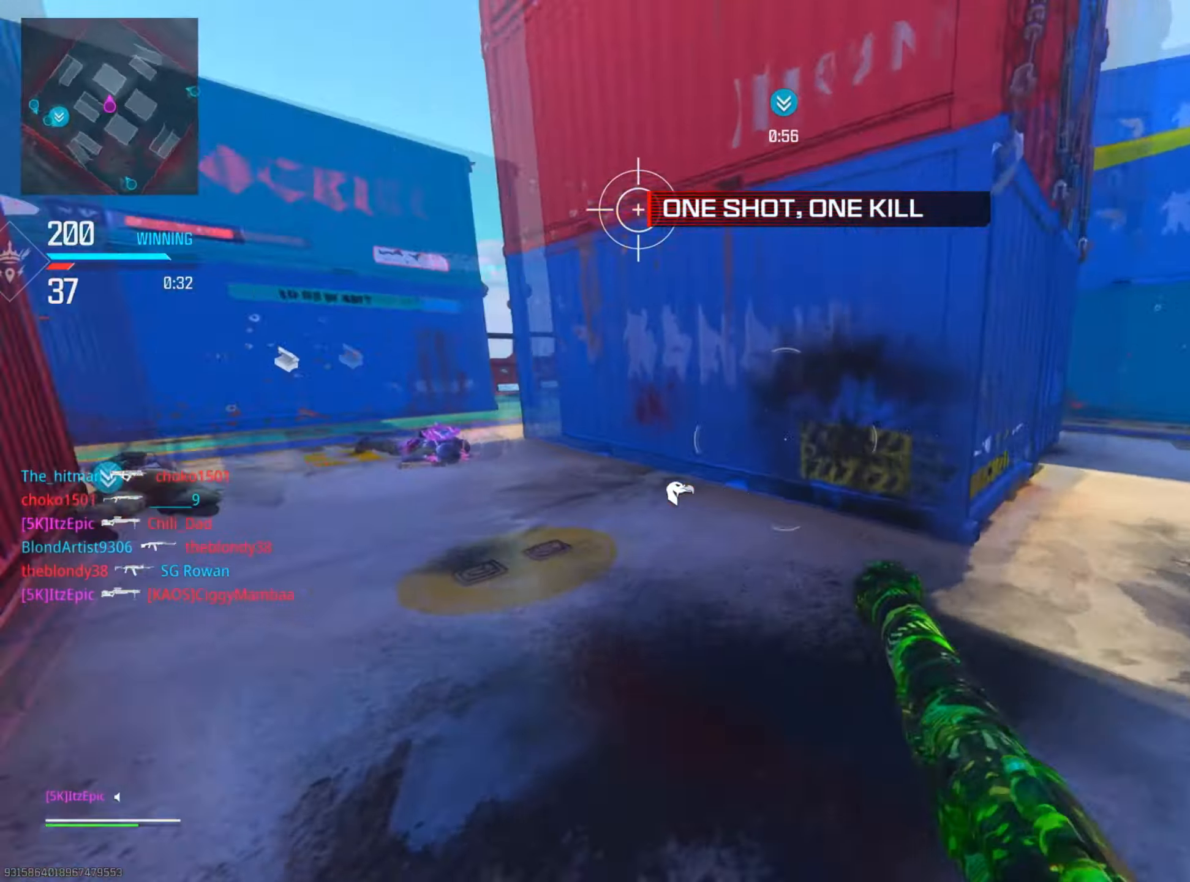
{"buttons": [], "left_stick": "left", "right_stick": "center", "events": [[50, "right_stick", "center"], [301, "left_stick", "left"], [351, "TRIANGLE", "down"], [434, "TRIANGLE", "up"]]}
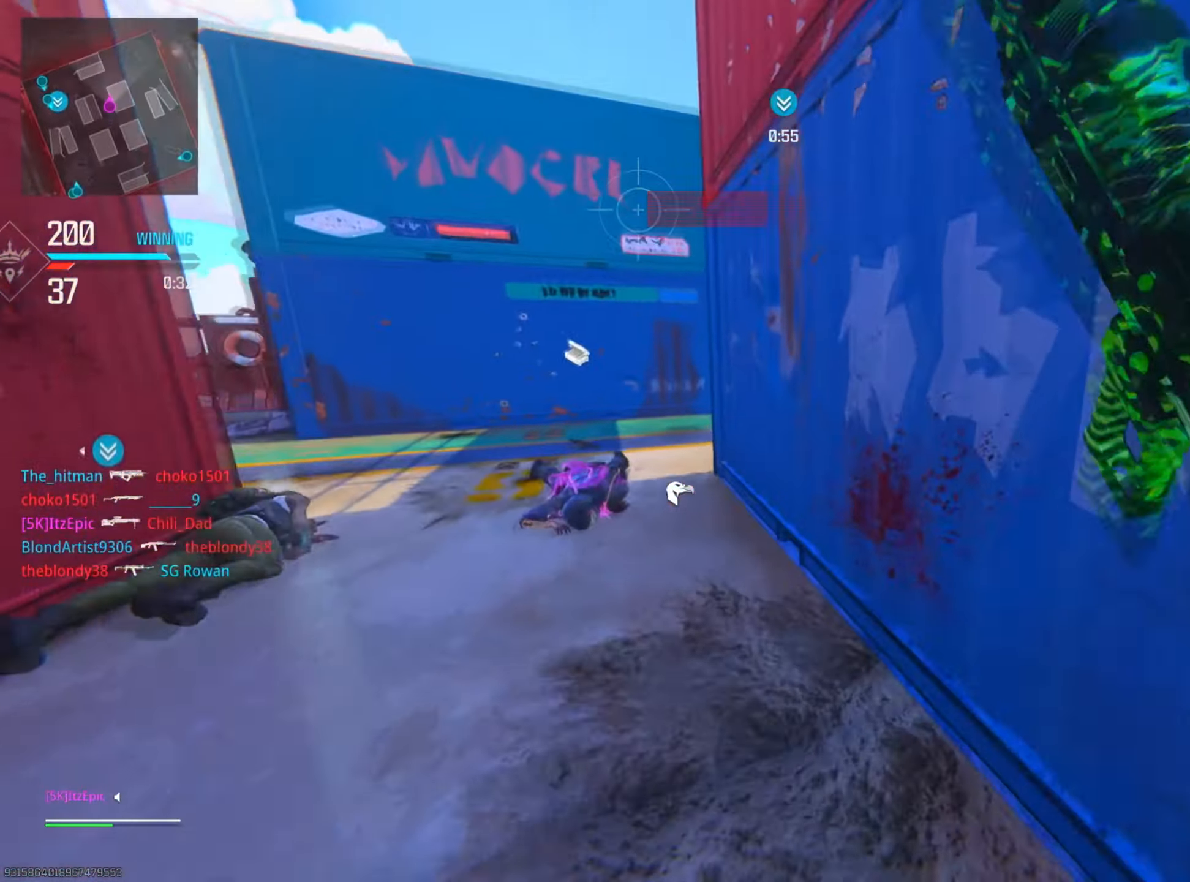
{"buttons": [], "left_stick": "up", "right_stick": "center", "events": [[33, "TRIANGLE", "down"], [133, "TRIANGLE", "up"], [150, "left_stick", "up"]]}
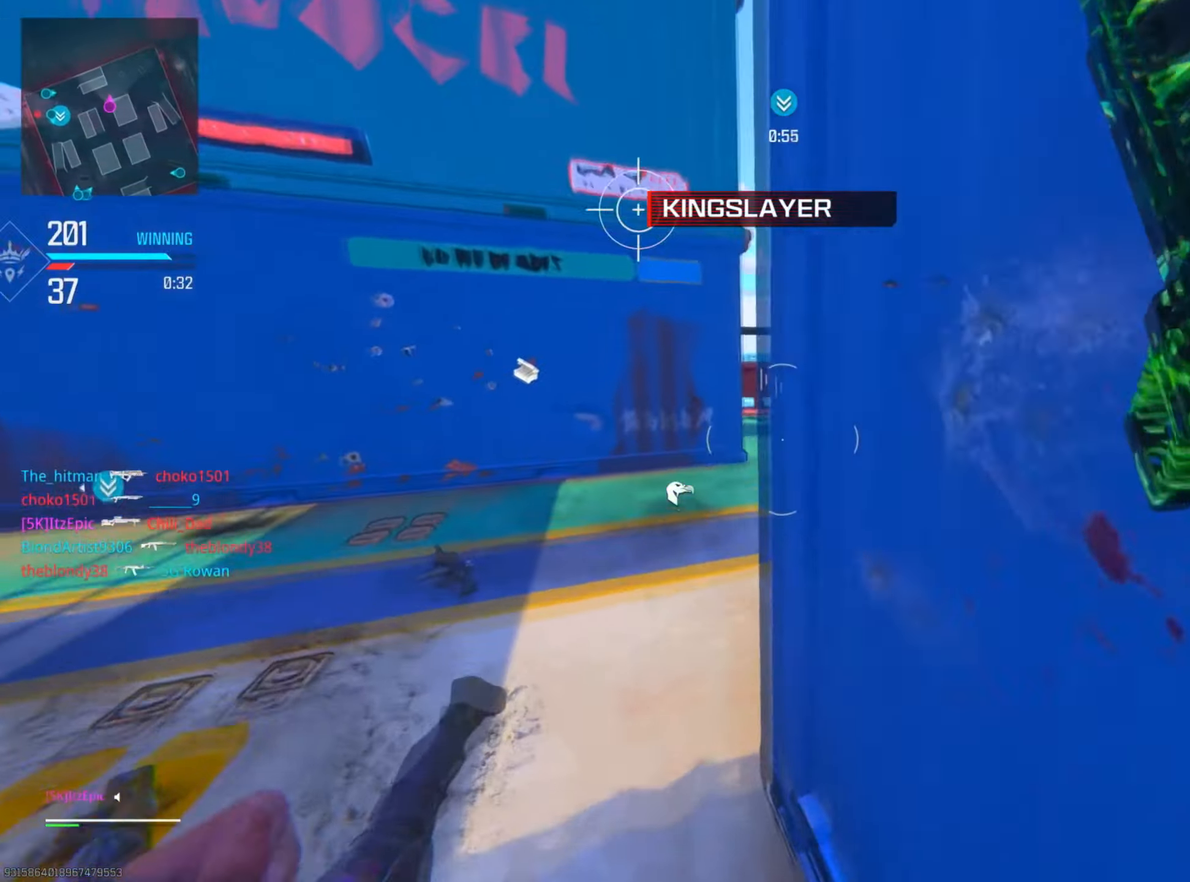
{"buttons": ["CIRCLE"], "left_stick": "up", "right_stick": "right", "events": [[17, "right_stick", "right"], [201, "right_stick", "center"], [284, "CIRCLE", "down"], [434, "CIRCLE", "up"], [468, "right_stick", "right"], [501, "CIRCLE", "down"]]}
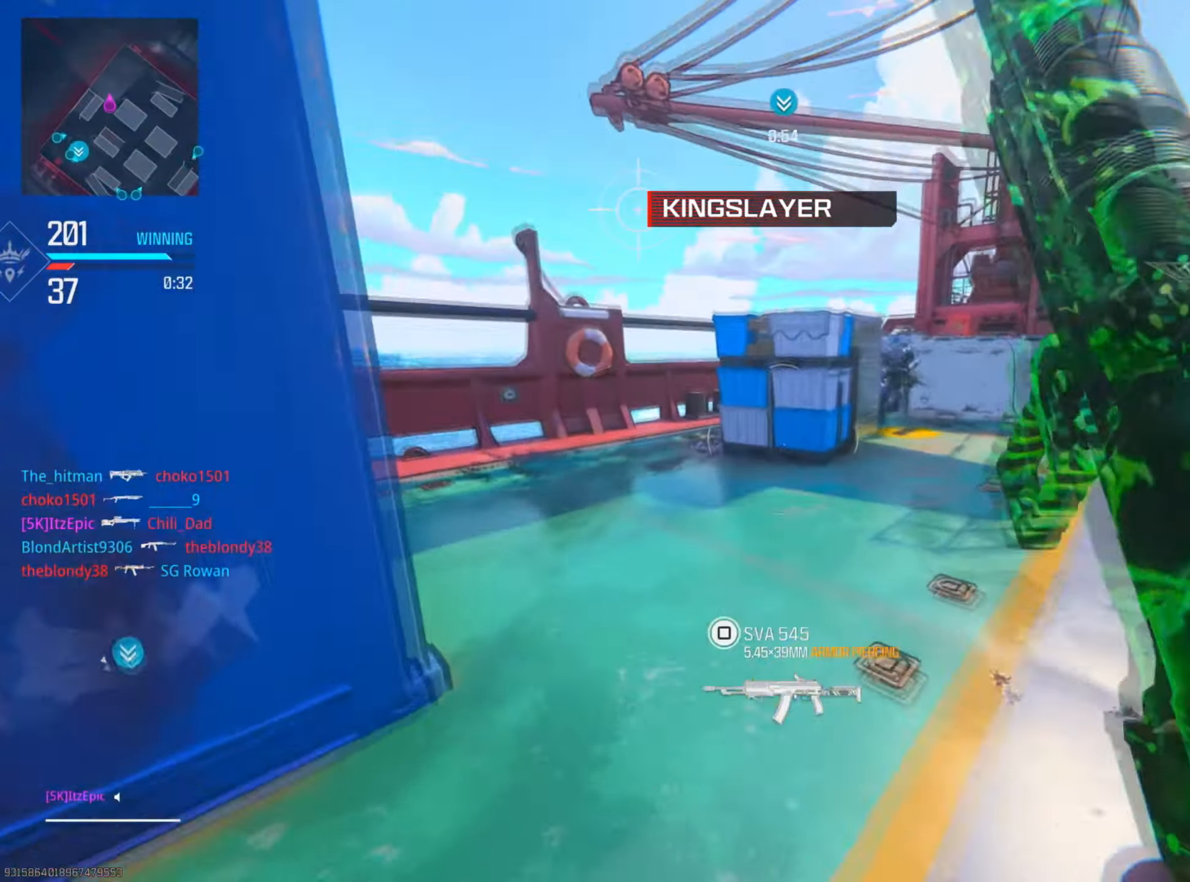
{"buttons": ["L2", "R2"], "left_stick": "down-left", "right_stick": "up", "events": [[100, "R3", "down"], [183, "right_stick", "center"], [200, "left_stick", "left"], [217, "L2", "down"], [250, "CIRCLE", "up"], [250, "R3", "up"], [267, "right_stick", "right"], [350, "left_stick", "down-left"], [400, "R2", "down"], [417, "right_stick", "up"]]}
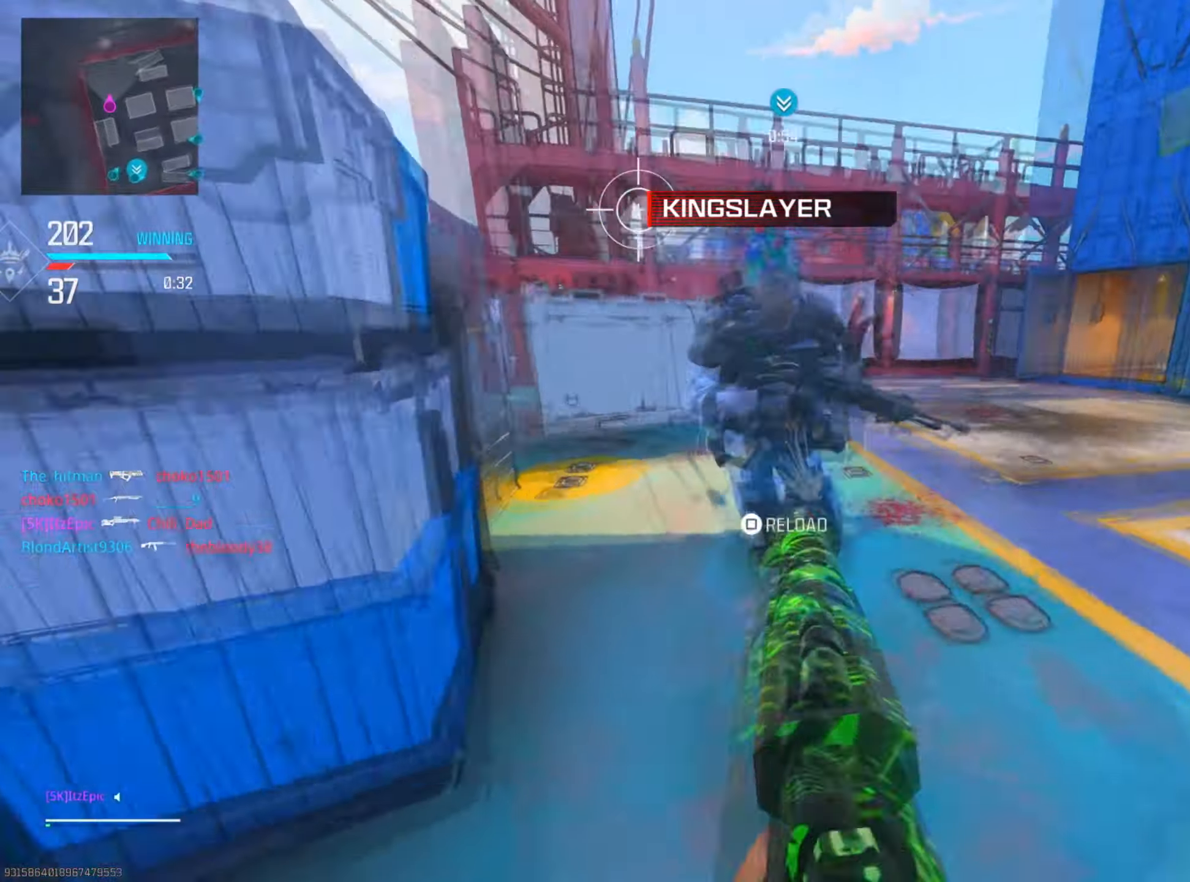
{"buttons": [], "left_stick": "up", "right_stick": "left", "events": [[34, "L2", "up"], [67, "left_stick", "down"], [67, "right_stick", "right"], [100, "R2", "up"], [217, "right_stick", "center"], [284, "right_stick", "left"], [367, "left_stick", "left"], [484, "left_stick", "up"]]}
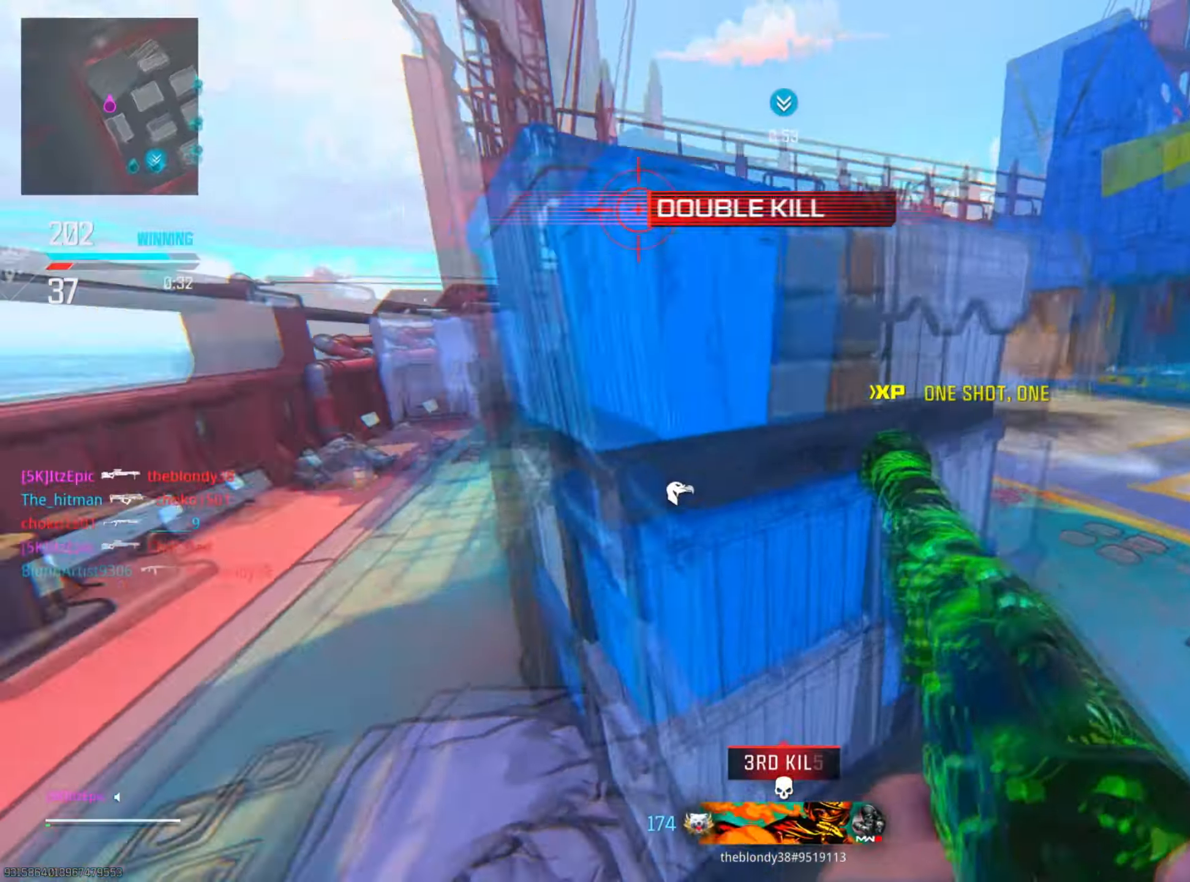
{"buttons": [], "left_stick": "left", "right_stick": "right", "events": [[33, "right_stick", "center"], [250, "CIRCLE", "down"], [267, "right_stick", "right"], [400, "right_stick", "center"], [417, "CIRCLE", "up"], [467, "right_stick", "right"], [500, "left_stick", "left"]]}
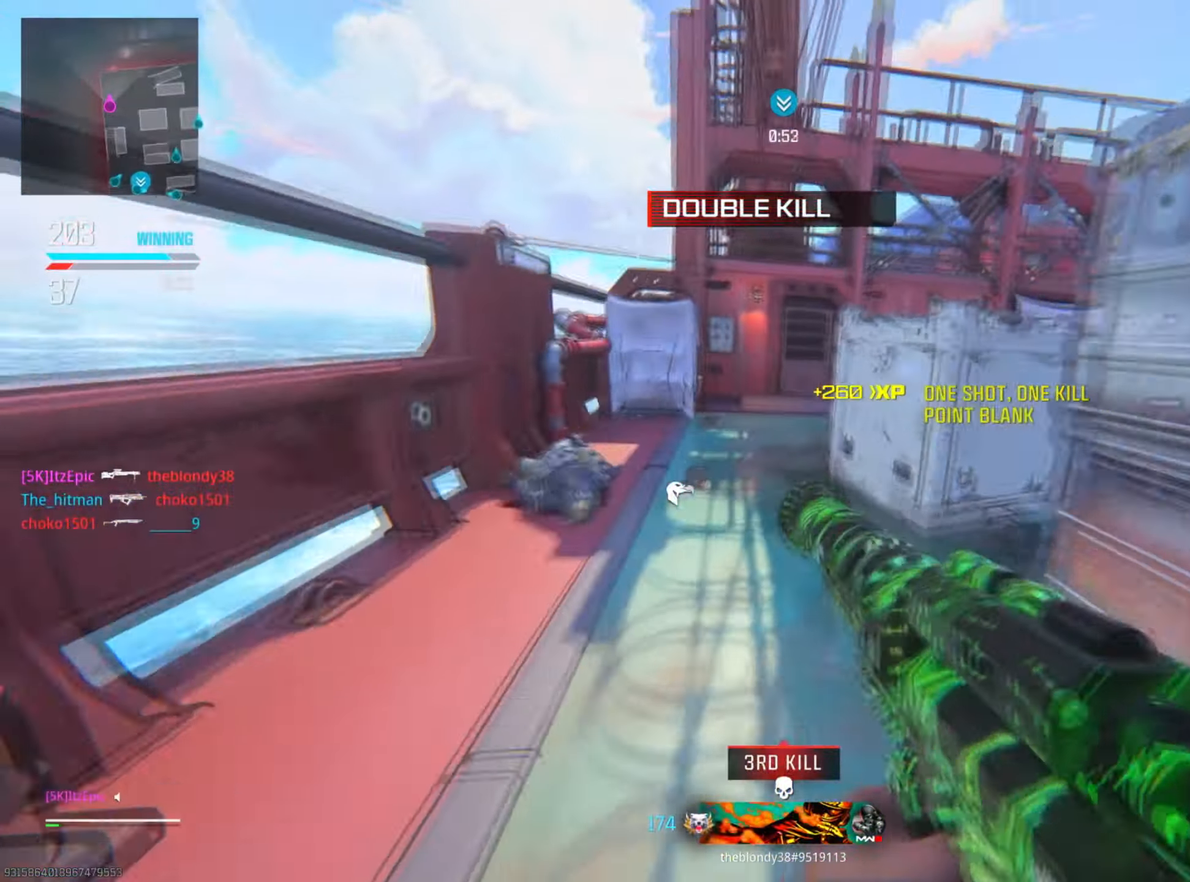
{"buttons": [], "left_stick": "right", "right_stick": "center", "events": [[17, "CIRCLE", "down"], [84, "R3", "down"], [217, "left_stick", "up"], [234, "R3", "up"], [251, "CIRCLE", "up"], [401, "left_stick", "right"], [417, "right_stick", "center"]]}
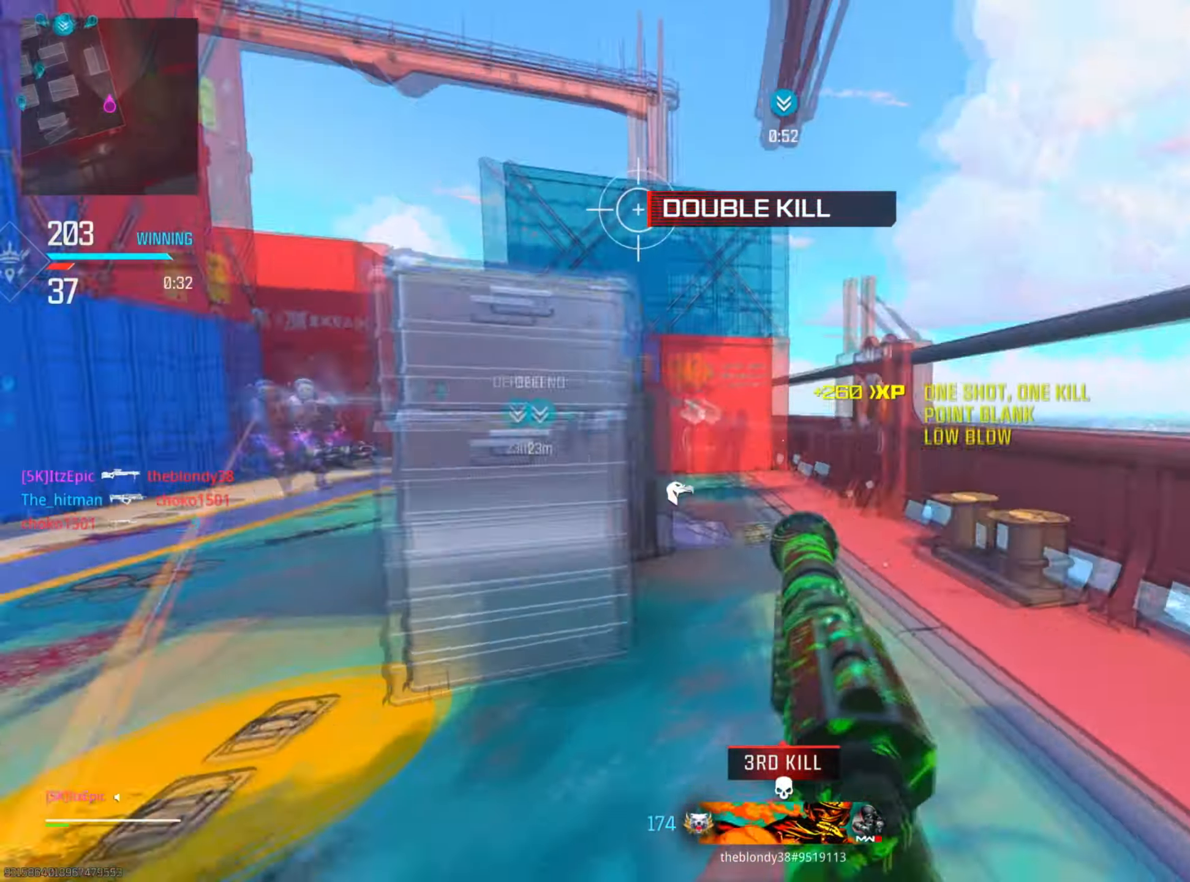
{"buttons": ["R3"], "left_stick": "up-right", "right_stick": "left", "events": [[150, "left_stick", "up-right"], [167, "right_stick", "left"], [450, "R3", "down"]]}
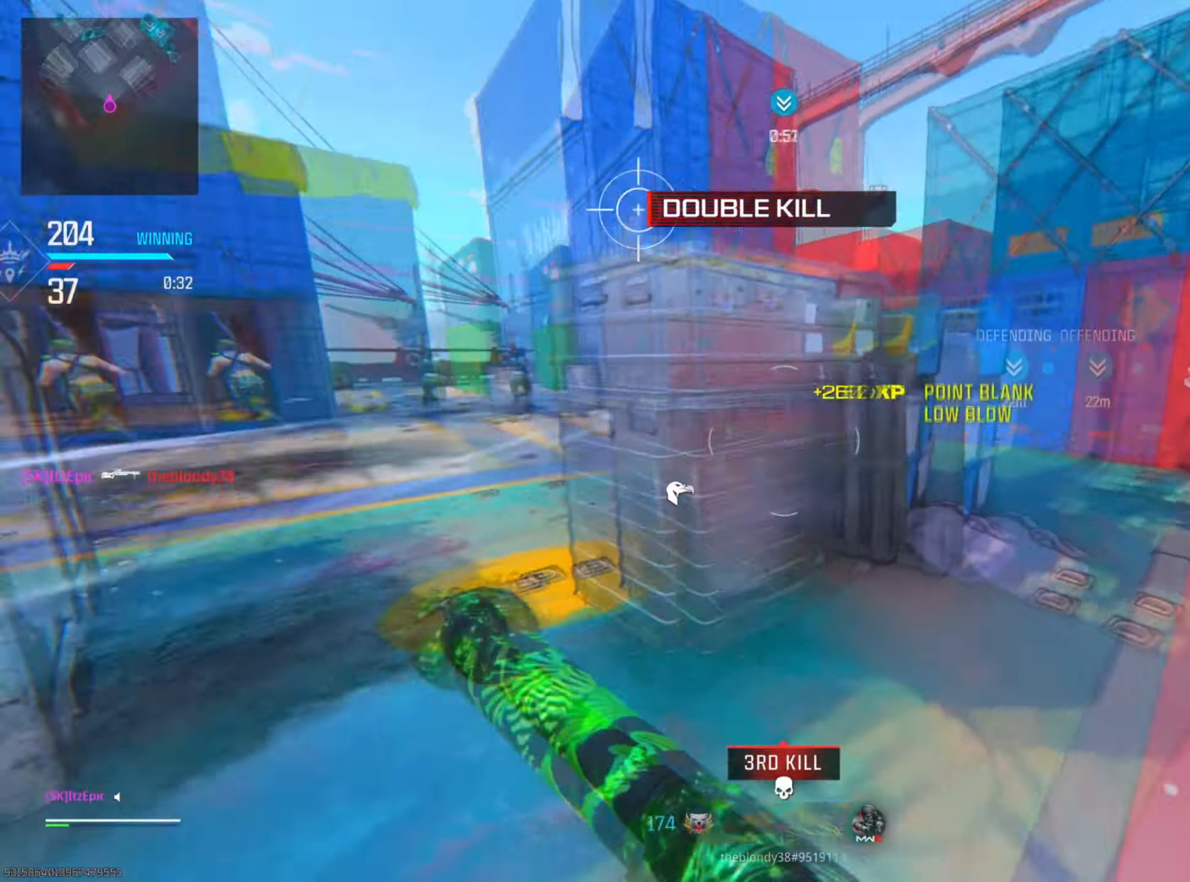
{"buttons": ["L2"], "left_stick": "right", "right_stick": "right", "events": [[50, "right_stick", "center"], [116, "L2", "down"], [116, "R3", "up"], [116, "right_stick", "right"], [133, "left_stick", "right"]]}
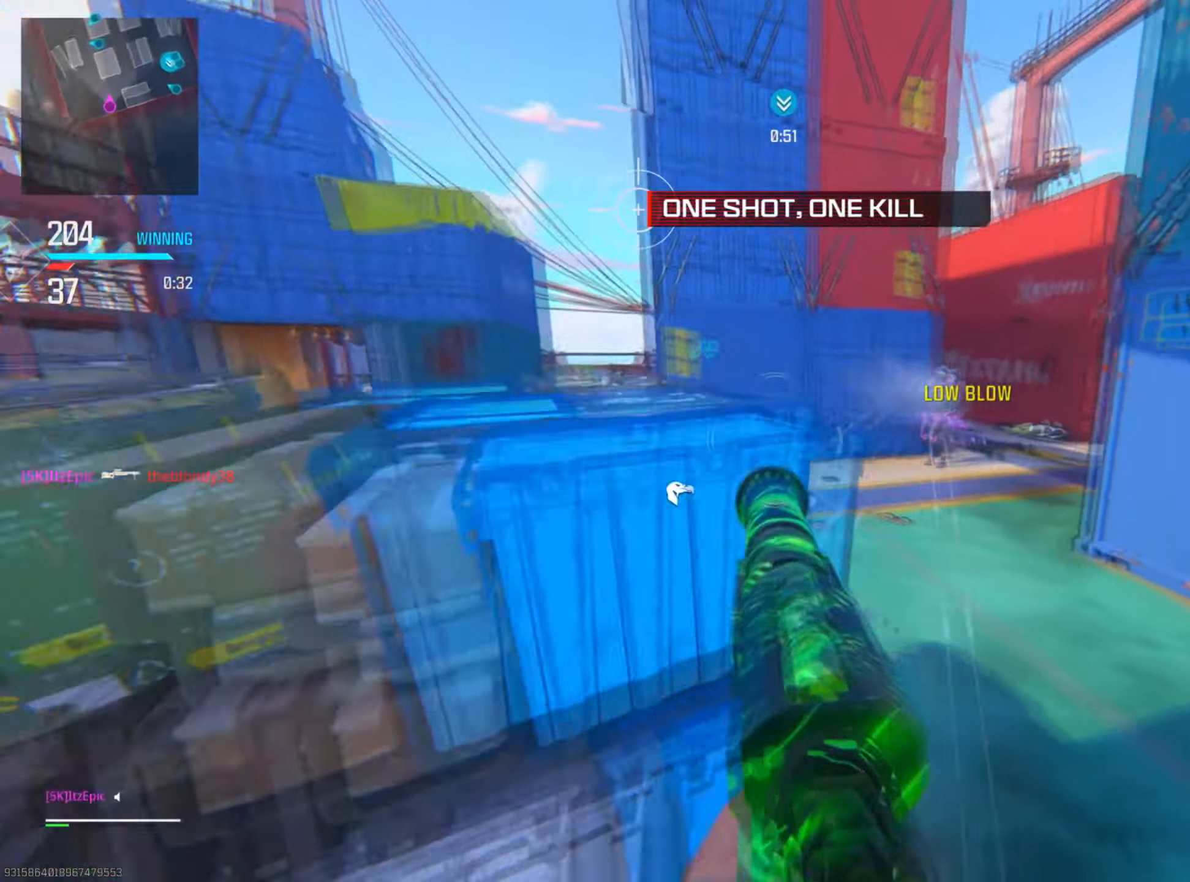
{"buttons": [], "left_stick": "down-left", "right_stick": "left", "events": [[34, "right_stick", "up-right"], [117, "R2", "down"], [200, "L2", "up"], [200, "right_stick", "center"], [234, "left_stick", "down"], [250, "R2", "up"], [284, "left_stick", "down-left"], [367, "right_stick", "left"]]}
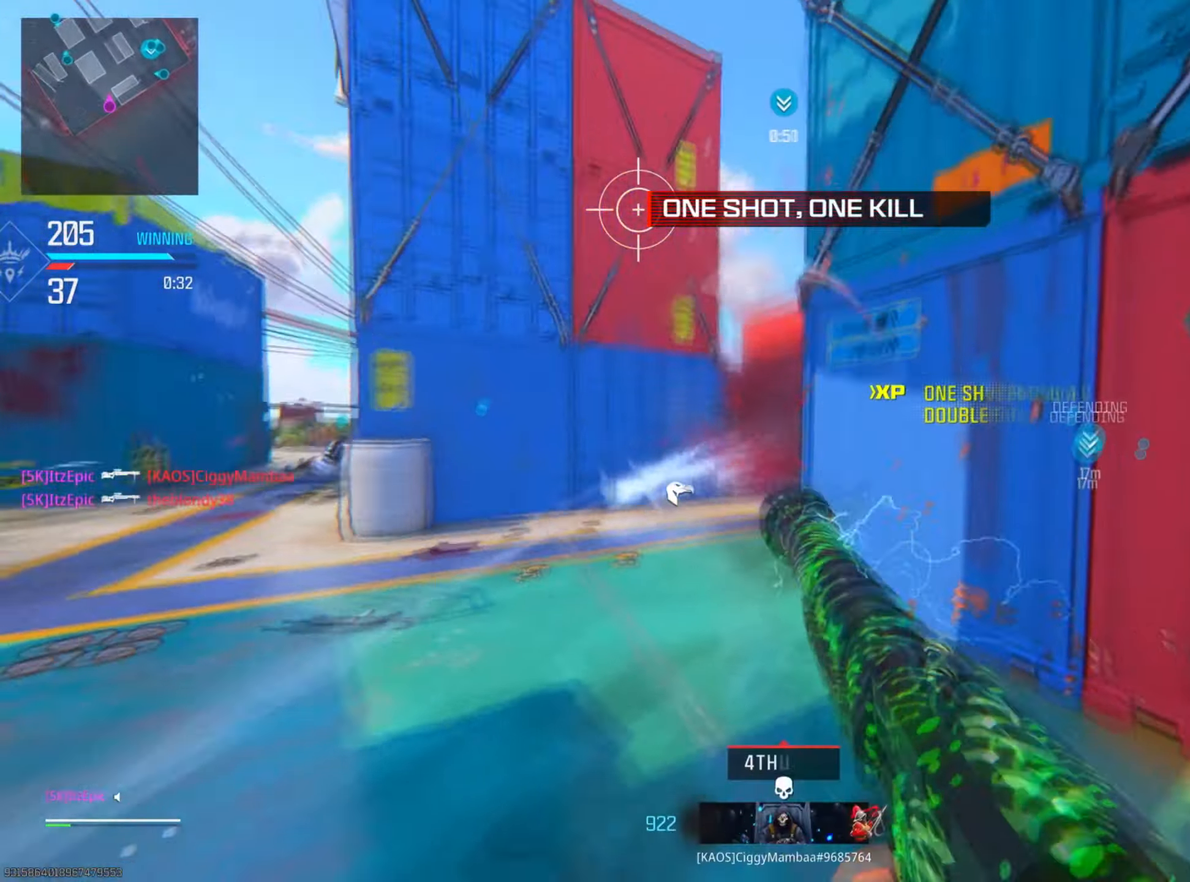
{"buttons": [], "left_stick": "up", "right_stick": "center", "events": [[16, "left_stick", "left"], [300, "right_stick", "center"], [317, "left_stick", "up"]]}
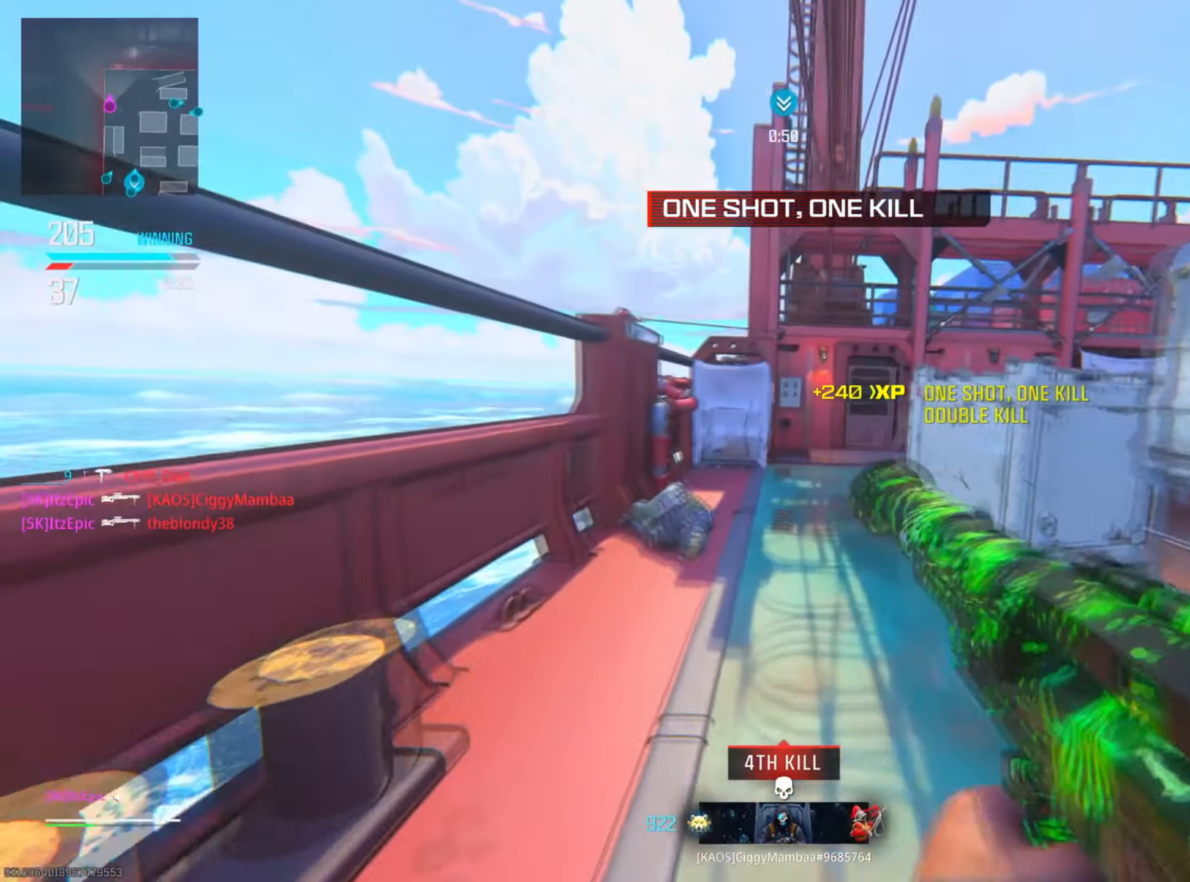
{"buttons": ["CIRCLE", "R3"], "left_stick": "up-left", "right_stick": "right", "events": [[84, "CIRCLE", "down"], [167, "right_stick", "right"], [250, "CIRCLE", "up"], [350, "CIRCLE", "down"], [401, "left_stick", "up-left"], [417, "R3", "down"]]}
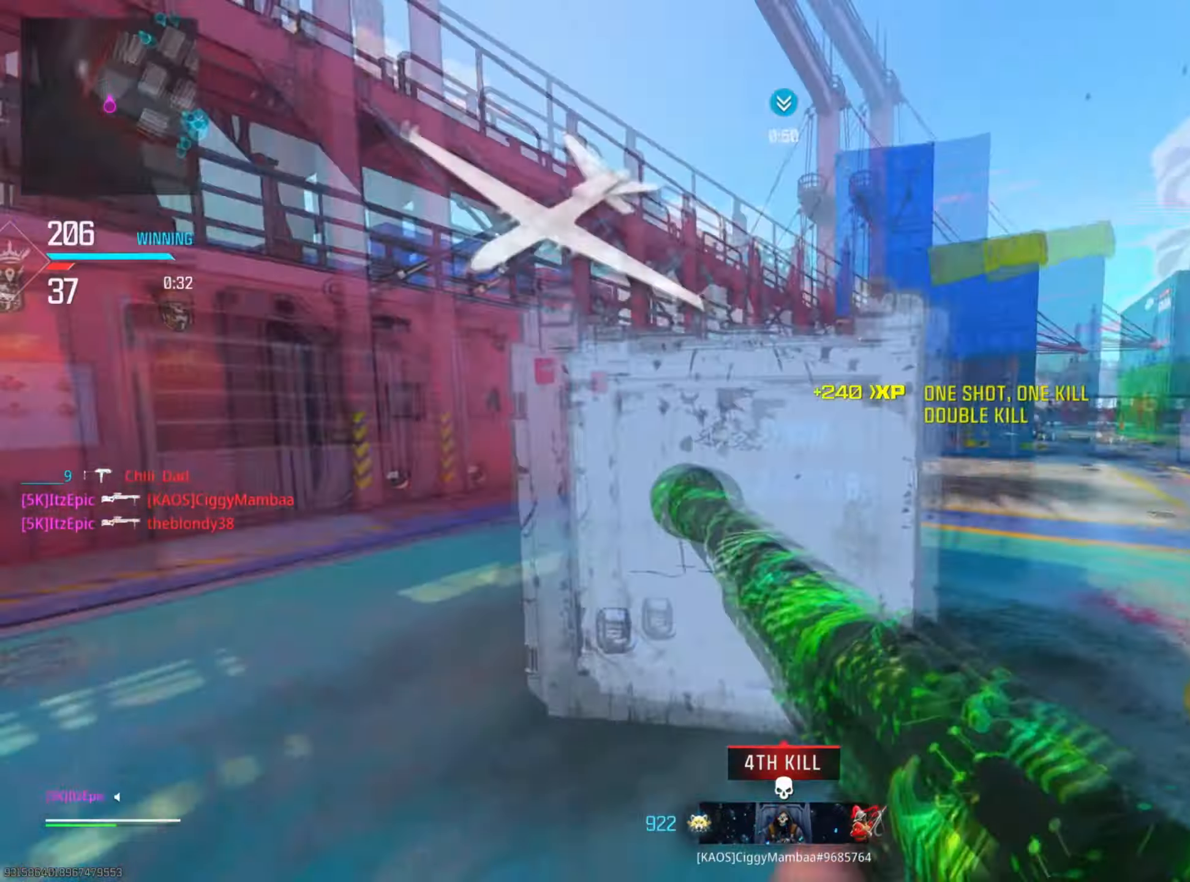
{"buttons": [], "left_stick": "up", "right_stick": "center", "events": [[33, "left_stick", "left"], [50, "R3", "up"], [50, "right_stick", "center"], [66, "CIRCLE", "up"], [483, "left_stick", "up"]]}
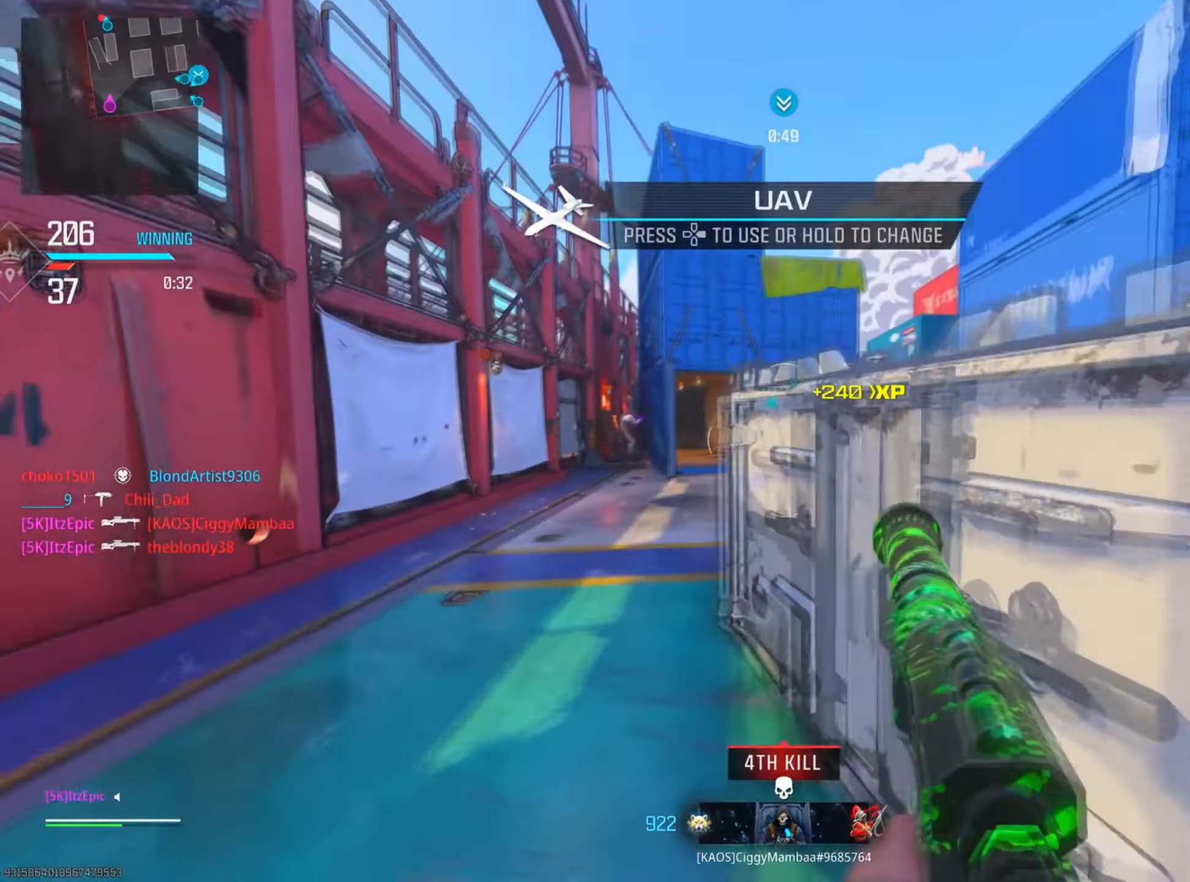
{"buttons": ["CIRCLE"], "left_stick": "up-left", "right_stick": "left", "events": [[100, "right_stick", "down"], [184, "left_stick", "up-left"], [234, "right_stick", "center"], [300, "left_stick", "left"], [401, "CIRCLE", "down"], [401, "right_stick", "left"], [417, "left_stick", "up-left"]]}
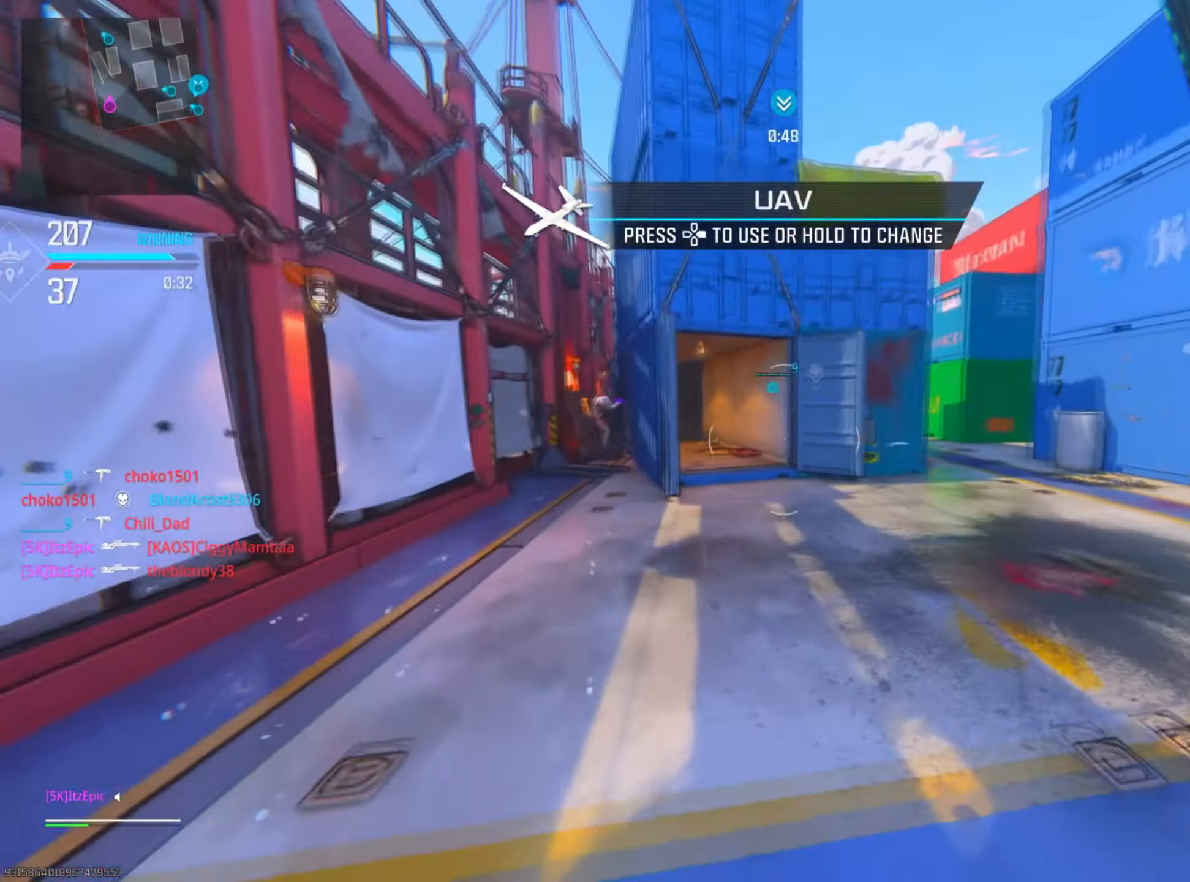
{"buttons": [], "left_stick": "up", "right_stick": "center", "events": [[100, "CIRCLE", "up"], [100, "right_stick", "center"], [367, "left_stick", "up"]]}
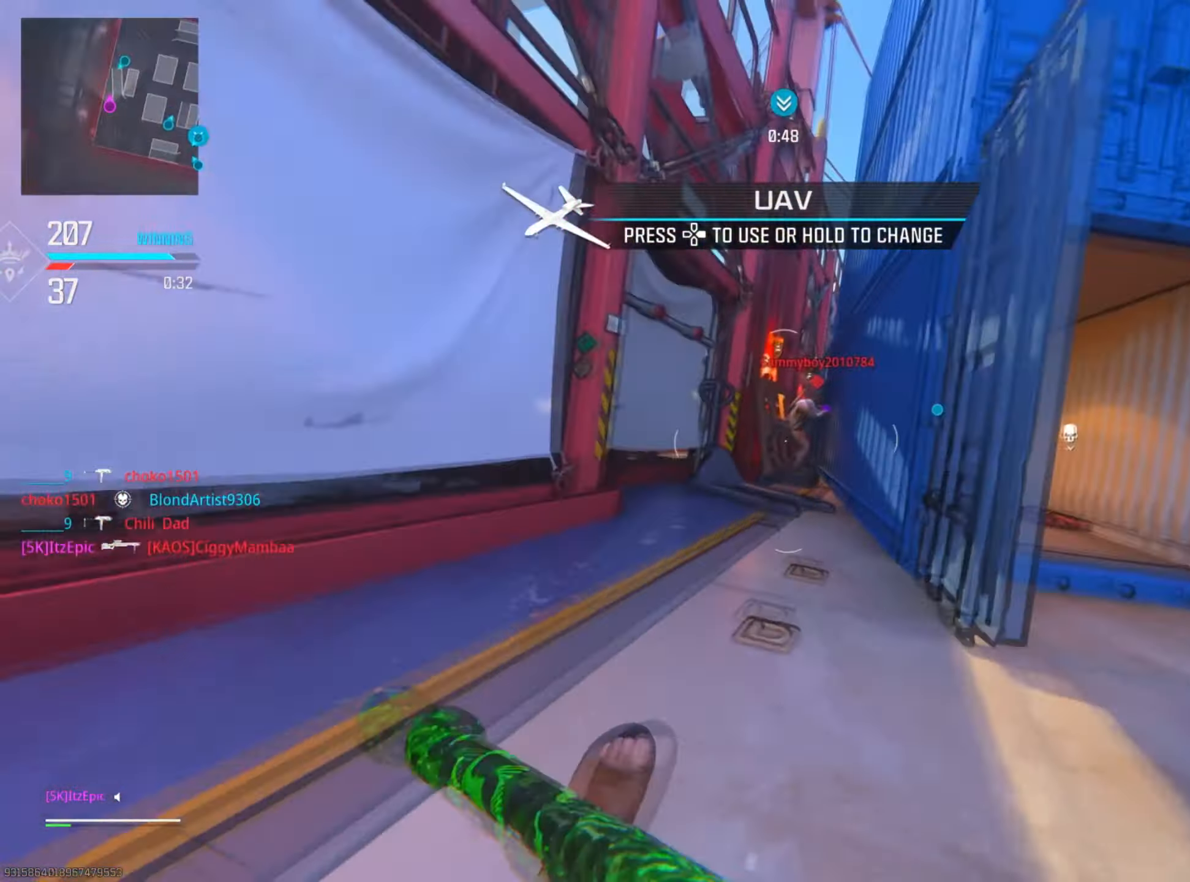
{"buttons": ["L2"], "left_stick": "up-left", "right_stick": "up", "events": [[34, "right_stick", "right"], [84, "R3", "down"], [200, "L2", "down"], [200, "right_stick", "center"], [217, "R3", "up"], [267, "right_stick", "left"], [417, "left_stick", "up-left"], [467, "right_stick", "up"]]}
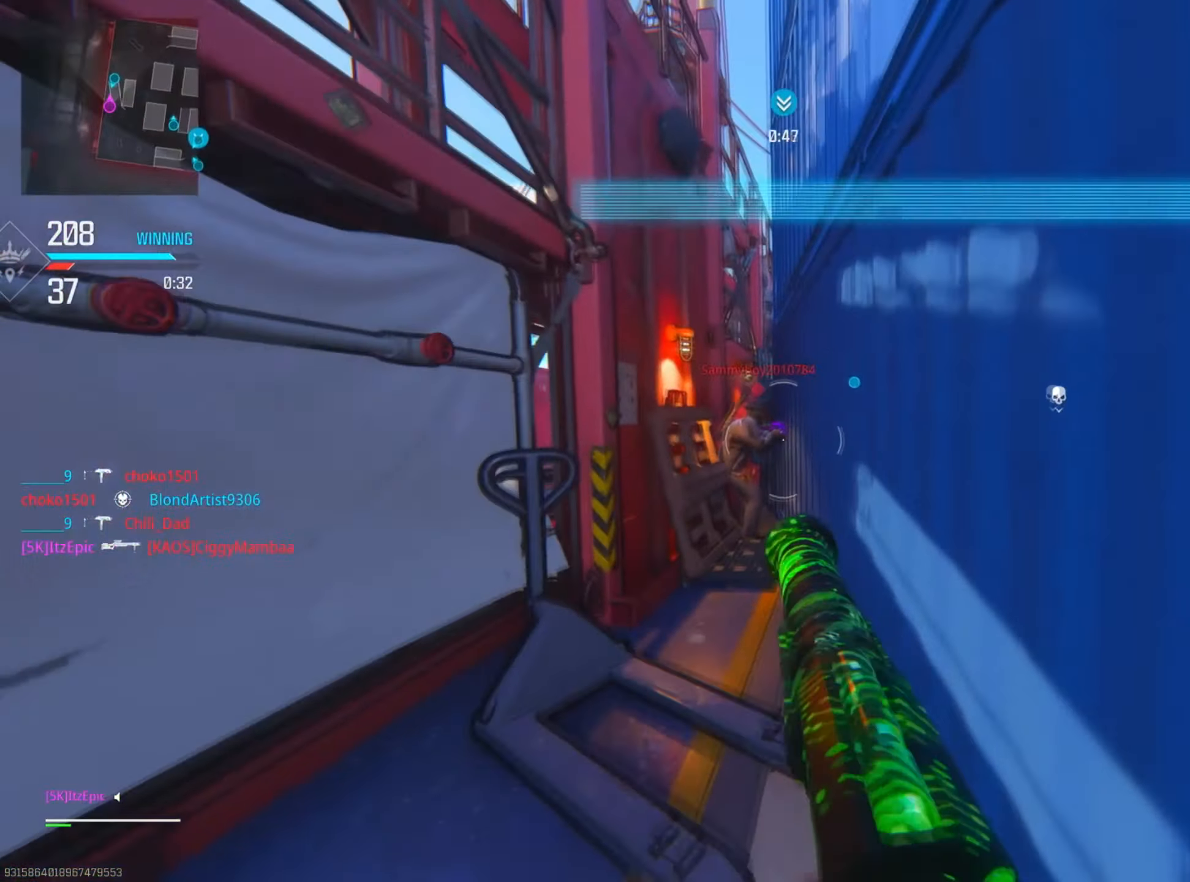
{"buttons": [], "left_stick": "up-right", "right_stick": "down", "events": [[50, "right_stick", "up-left"], [166, "R2", "down"], [200, "L2", "up"], [233, "left_stick", "up"], [250, "right_stick", "up-right"], [317, "R2", "up"], [333, "left_stick", "up-right"], [367, "right_stick", "down-right"], [483, "right_stick", "down"]]}
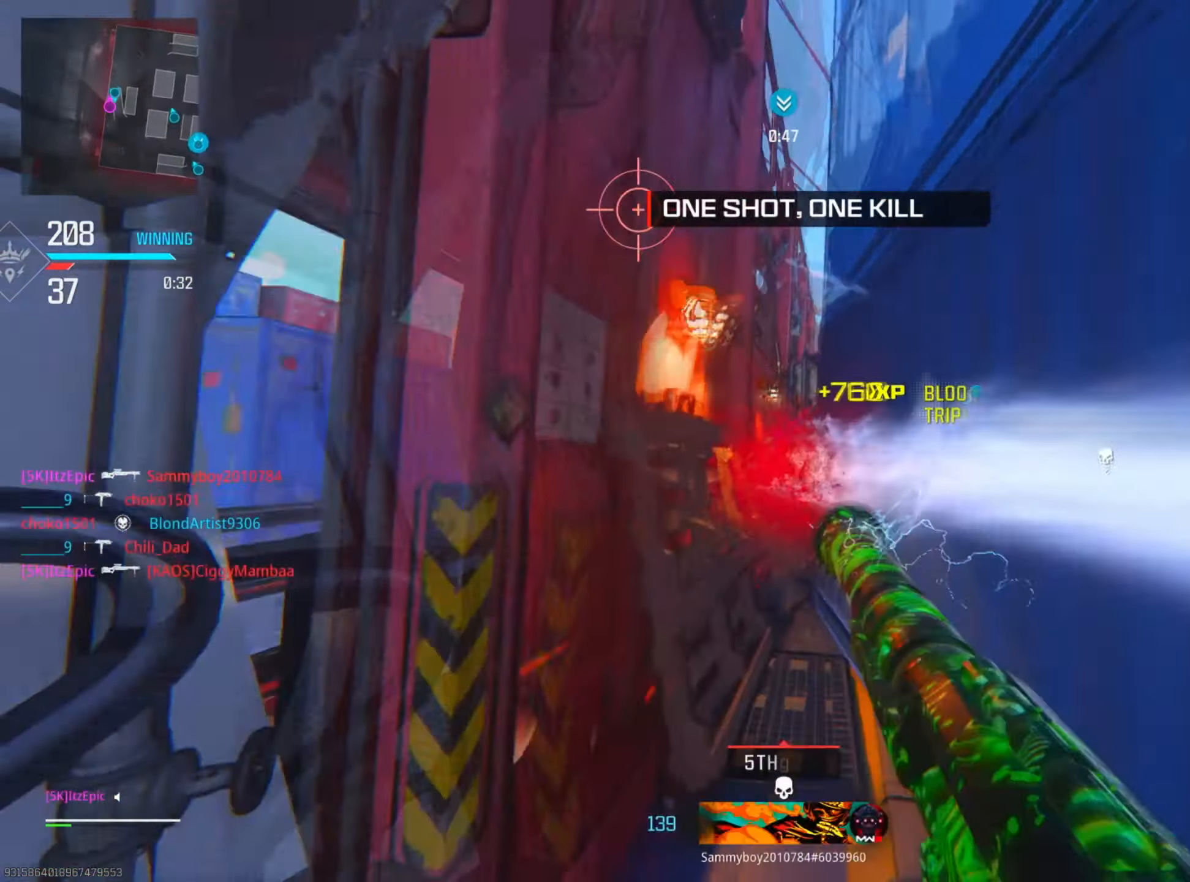
{"buttons": [], "left_stick": "left", "right_stick": "right", "events": [[267, "left_stick", "up"], [284, "right_stick", "center"], [417, "left_stick", "left"], [434, "right_stick", "right"]]}
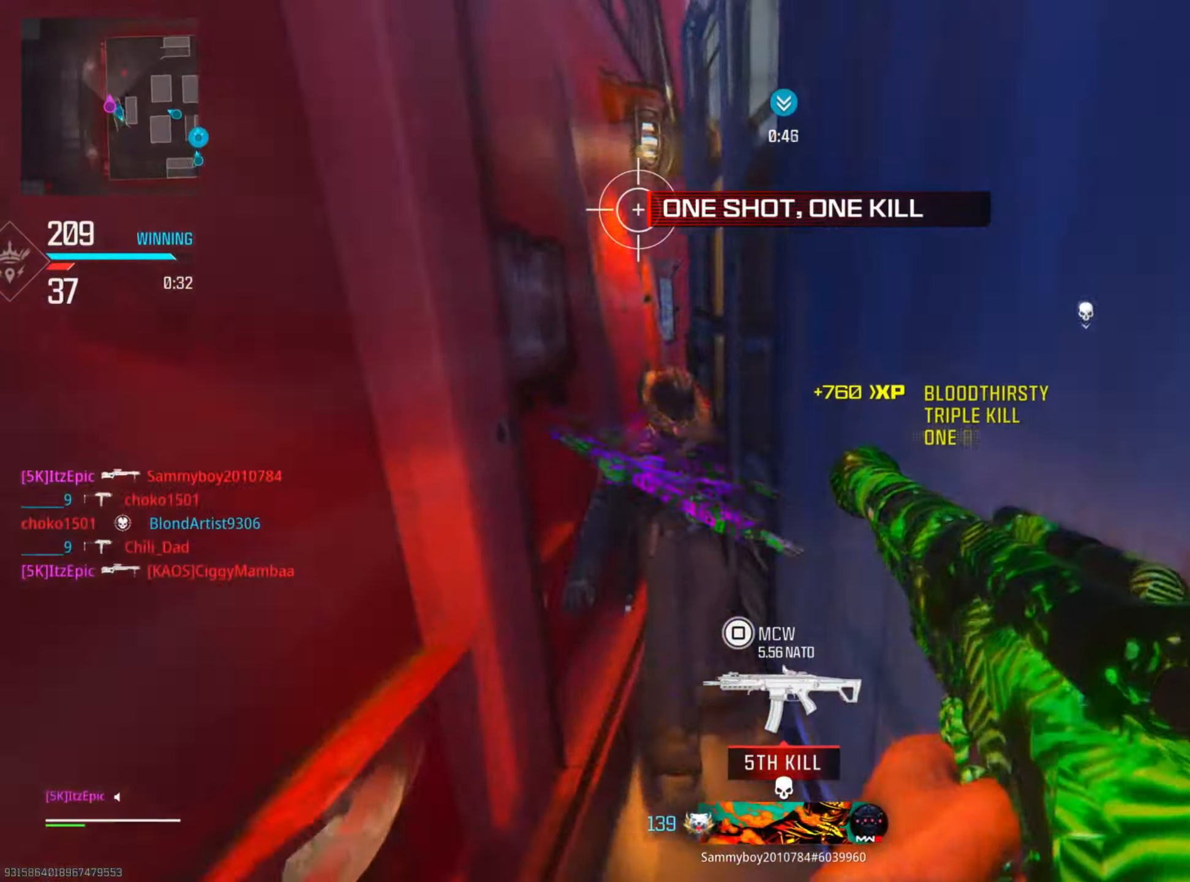
{"buttons": [], "left_stick": "up", "right_stick": "center", "events": [[50, "left_stick", "up"], [100, "left_stick", "right"], [317, "right_stick", "center"], [367, "left_stick", "up-right"], [467, "left_stick", "up"]]}
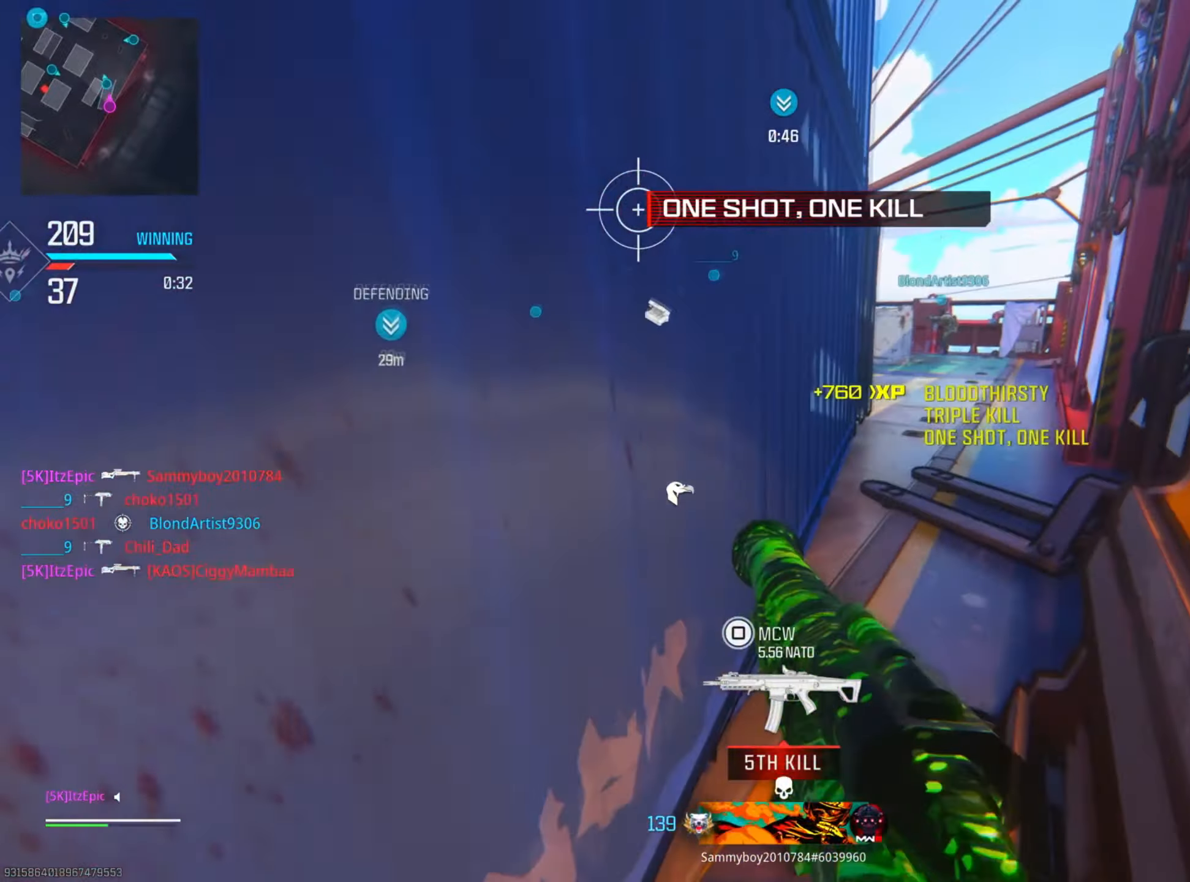
{"buttons": [], "left_stick": "up-right", "right_stick": "center", "events": [[84, "TRIANGLE", "down"], [151, "left_stick", "up-right"], [184, "TRIANGLE", "up"], [284, "TRIANGLE", "down"], [367, "TRIANGLE", "up"]]}
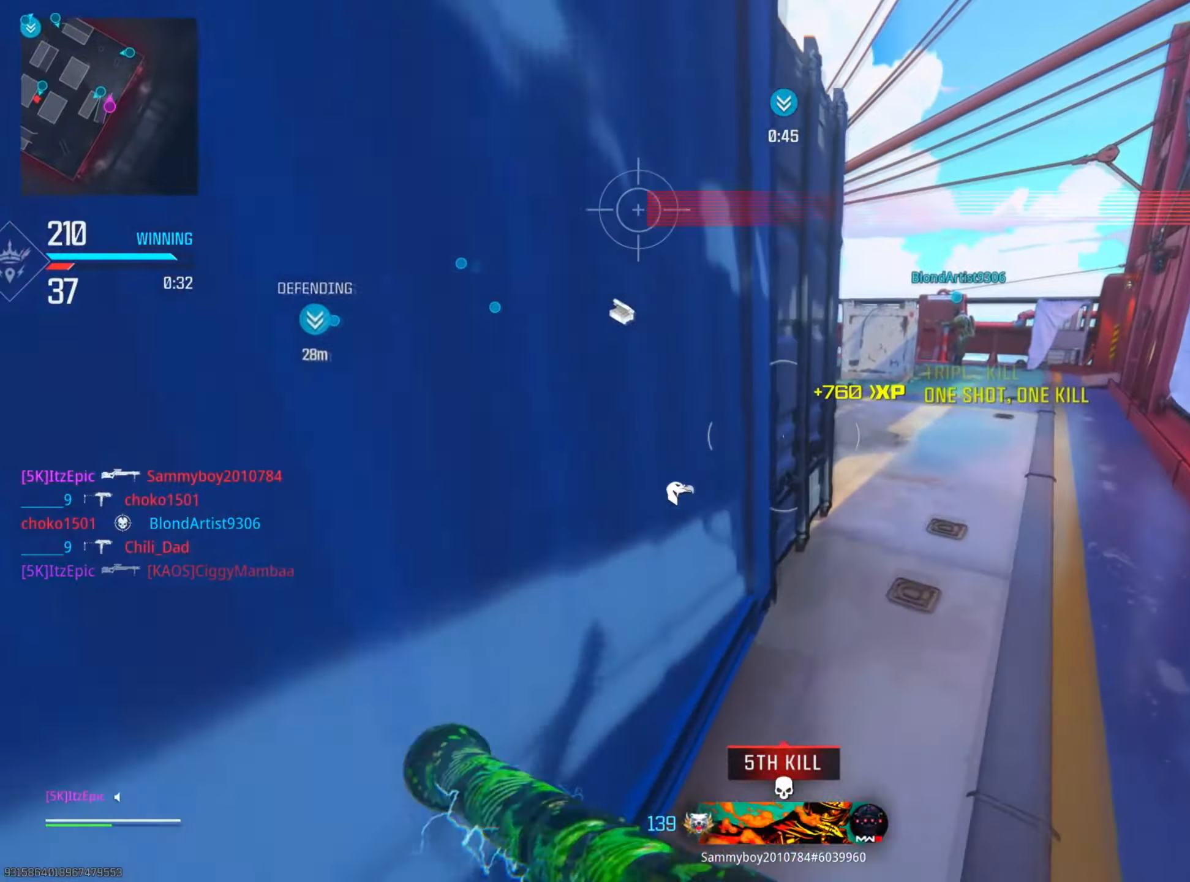
{"buttons": [], "left_stick": "left", "right_stick": "left", "events": [[83, "right_stick", "left"], [183, "right_stick", "up"], [233, "right_stick", "left"], [484, "left_stick", "left"]]}
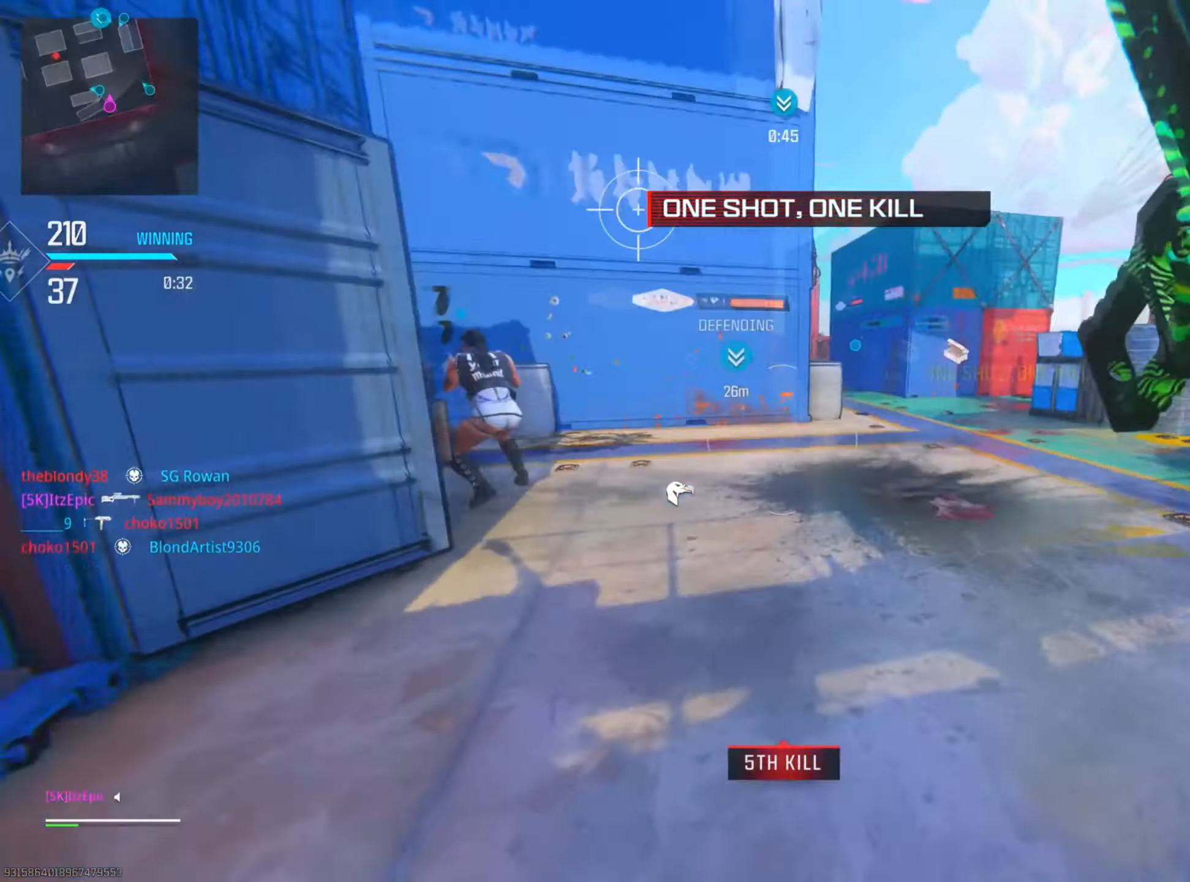
{"buttons": [], "left_stick": "up-left", "right_stick": "left", "events": [[151, "right_stick", "center"], [417, "right_stick", "left"], [501, "left_stick", "up-left"]]}
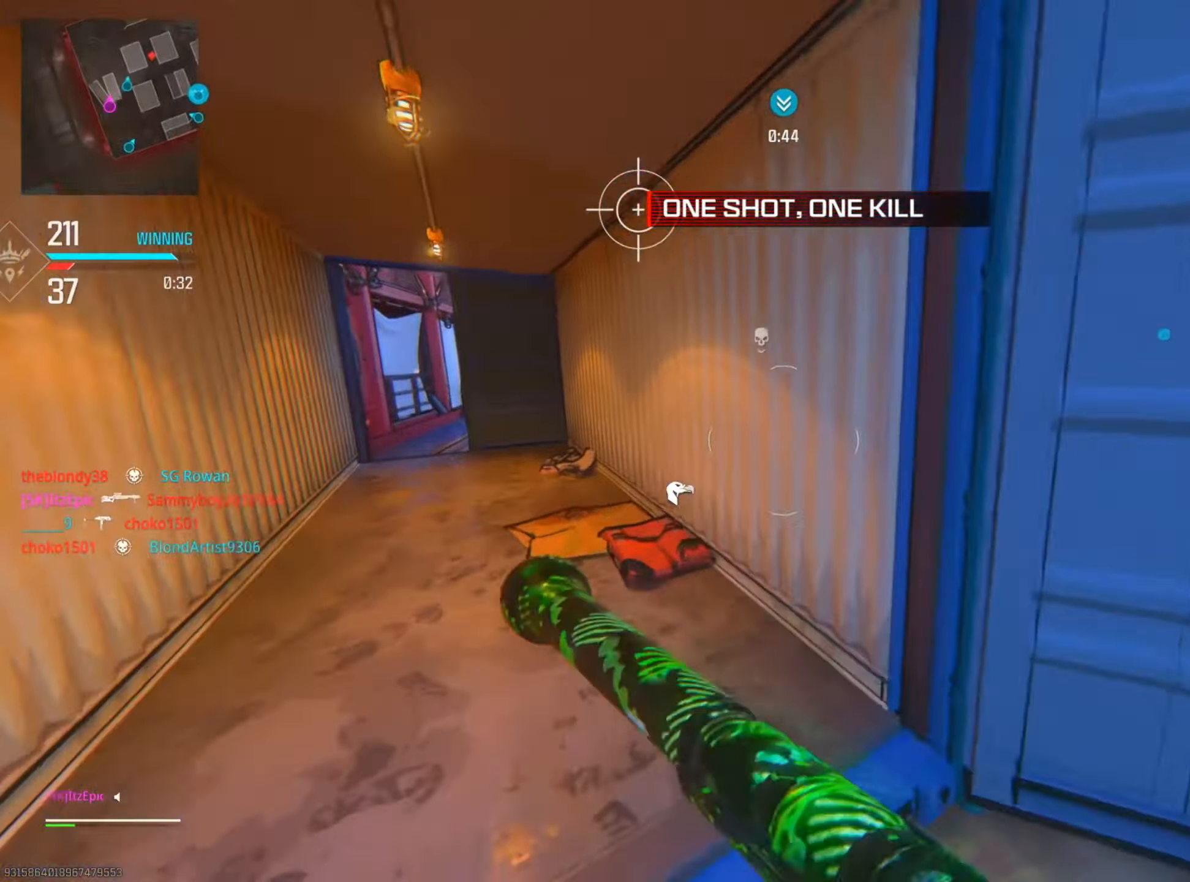
{"buttons": ["CIRCLE", "R3"], "left_stick": "up-left", "right_stick": "left", "events": [[17, "left_stick", "up"], [83, "right_stick", "up"], [117, "CIRCLE", "down"], [150, "right_stick", "center"], [250, "CIRCLE", "up"], [284, "right_stick", "left"], [317, "left_stick", "up-left"], [384, "CIRCLE", "down"], [467, "R3", "down"]]}
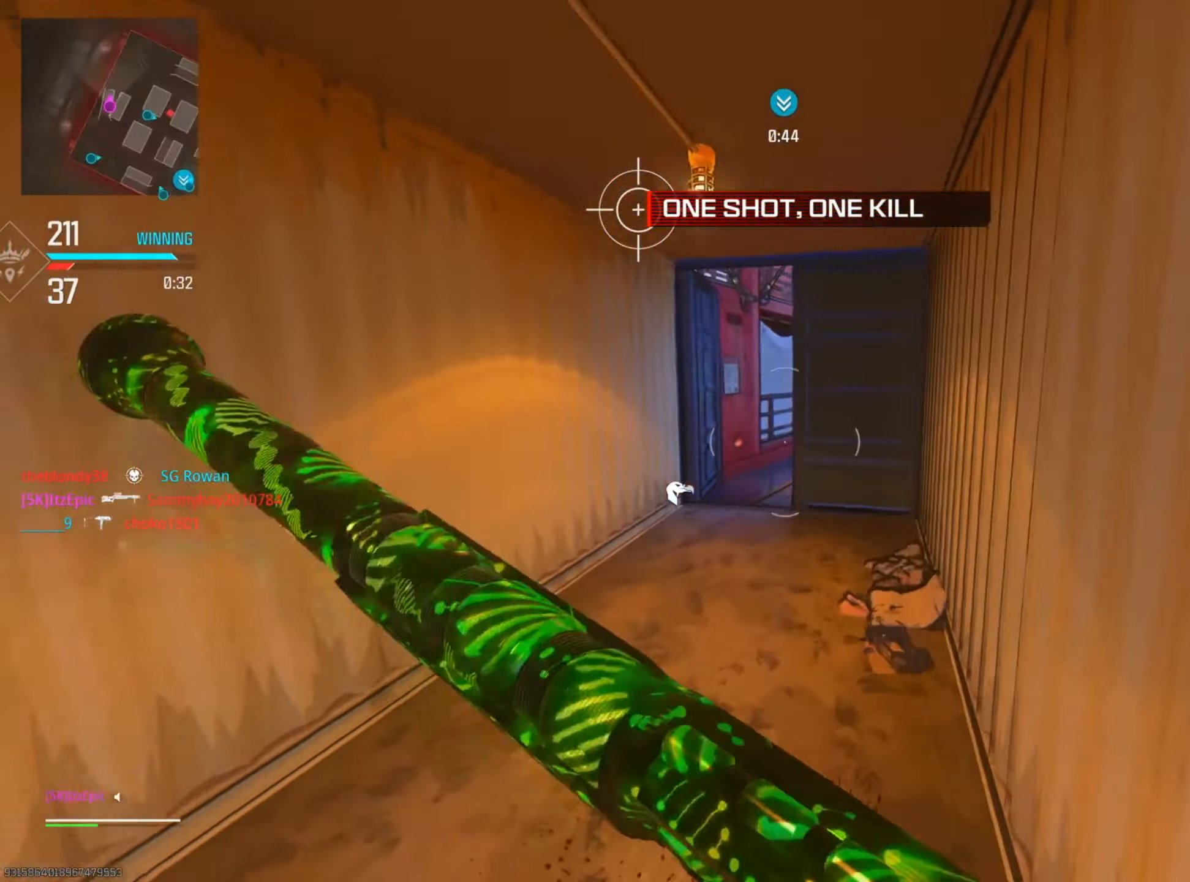
{"buttons": [], "left_stick": "up", "right_stick": "right", "events": [[17, "right_stick", "center"], [67, "R3", "up"], [134, "CIRCLE", "up"], [151, "left_stick", "up"], [267, "DPAD_RIGHT", "down"], [334, "right_stick", "right"], [401, "DPAD_RIGHT", "up"]]}
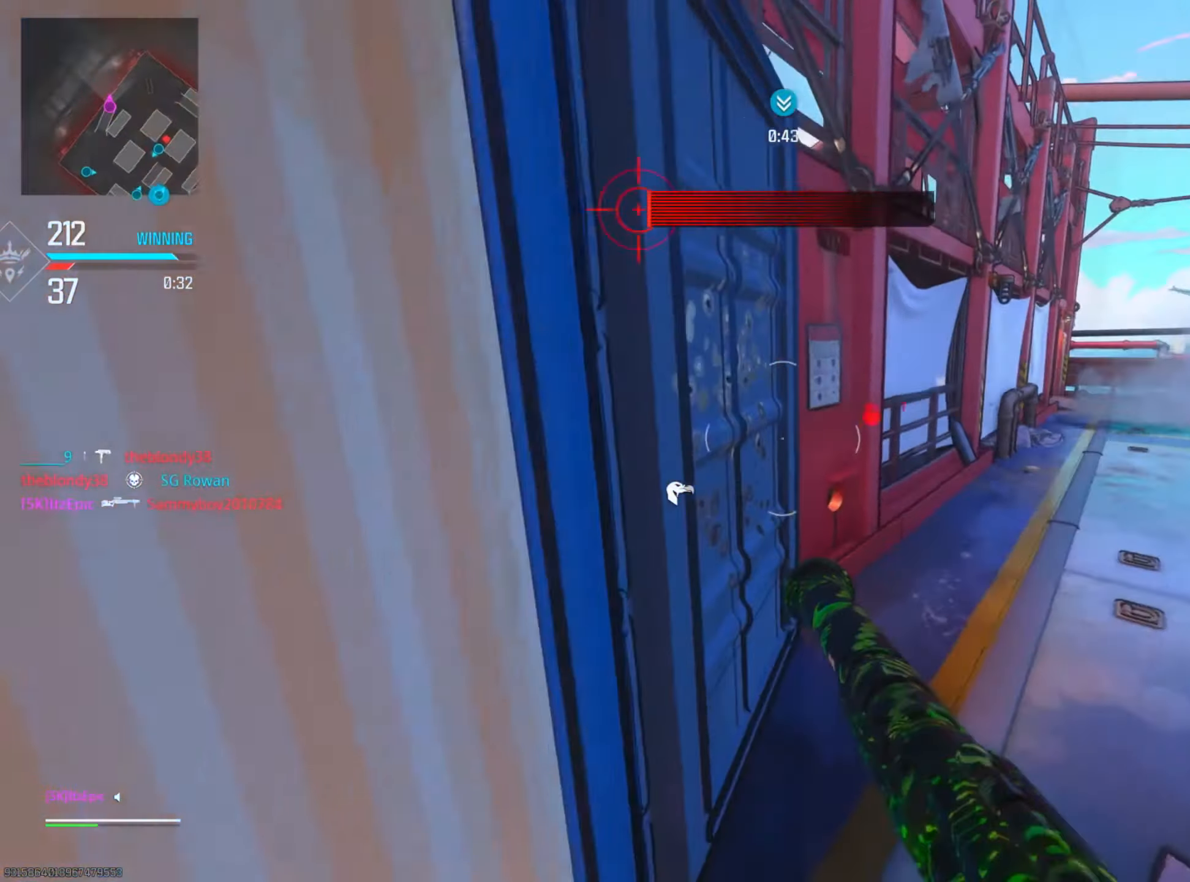
{"buttons": ["CIRCLE", "R3"], "left_stick": "up", "right_stick": "right", "events": [[117, "CIRCLE", "down"], [250, "right_stick", "center"], [300, "CIRCLE", "up"], [417, "right_stick", "right"], [434, "CIRCLE", "down"], [484, "R3", "down"]]}
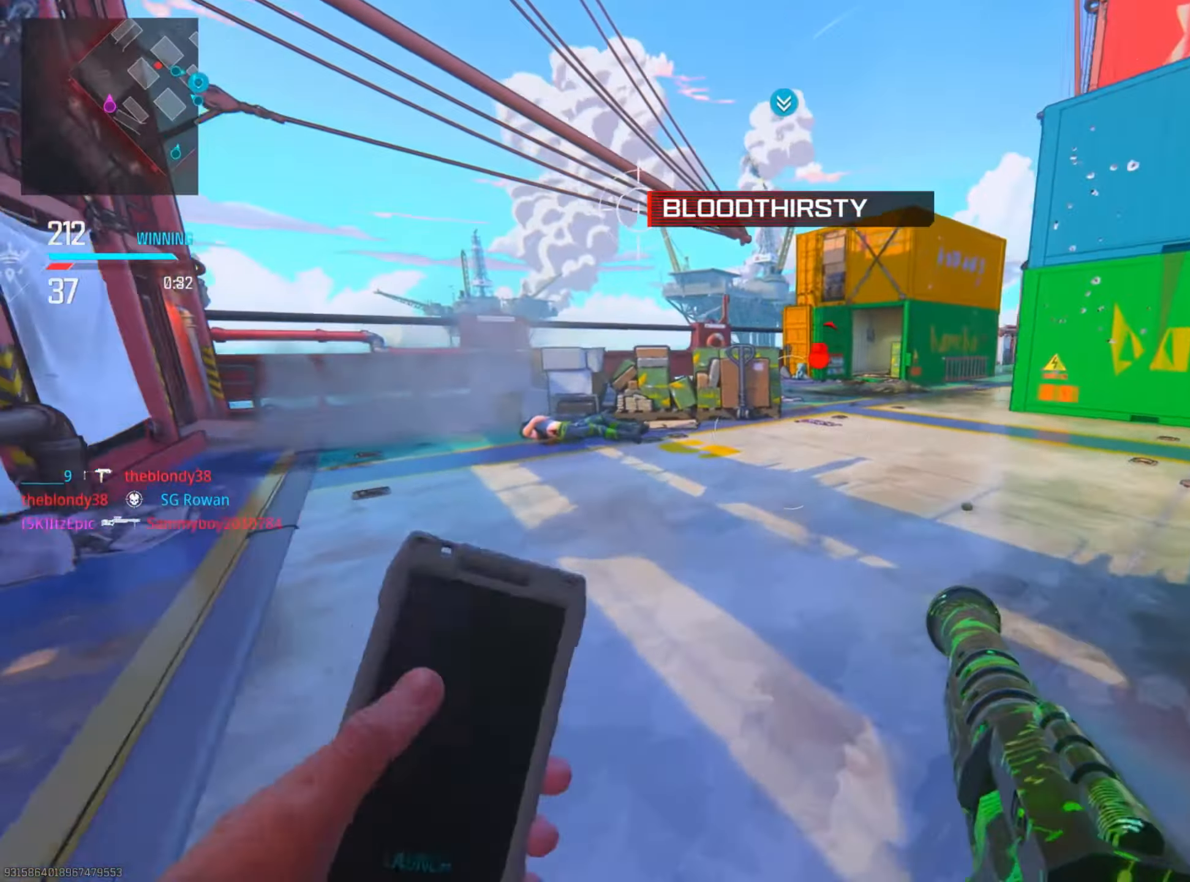
{"buttons": [], "left_stick": "up", "right_stick": "down-right", "events": [[17, "left_stick", "up-right"], [117, "R3", "up"], [151, "CIRCLE", "up"], [301, "left_stick", "up"], [351, "right_stick", "center"], [468, "right_stick", "down-right"]]}
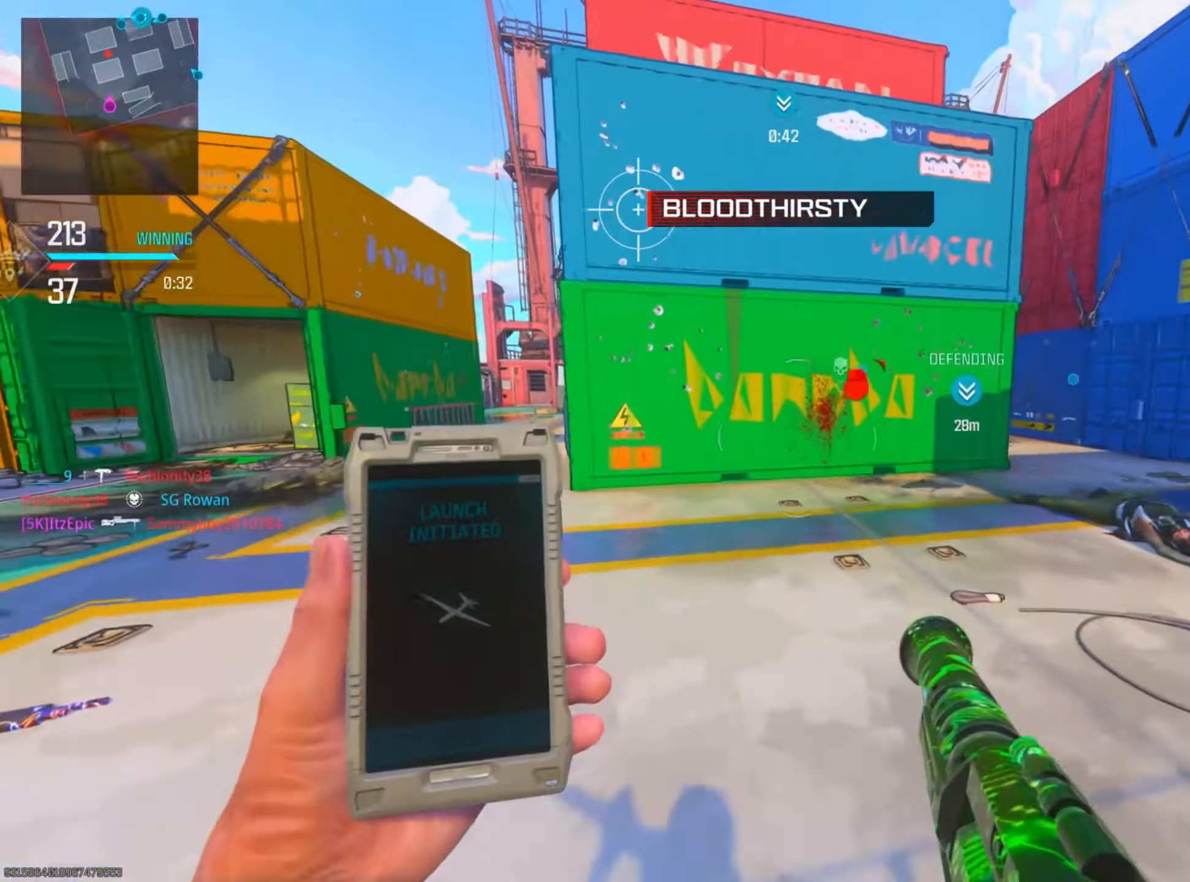
{"buttons": [], "left_stick": "up", "right_stick": "right", "events": [[117, "right_stick", "center"], [183, "CIRCLE", "down"], [334, "CIRCLE", "up"], [500, "right_stick", "right"]]}
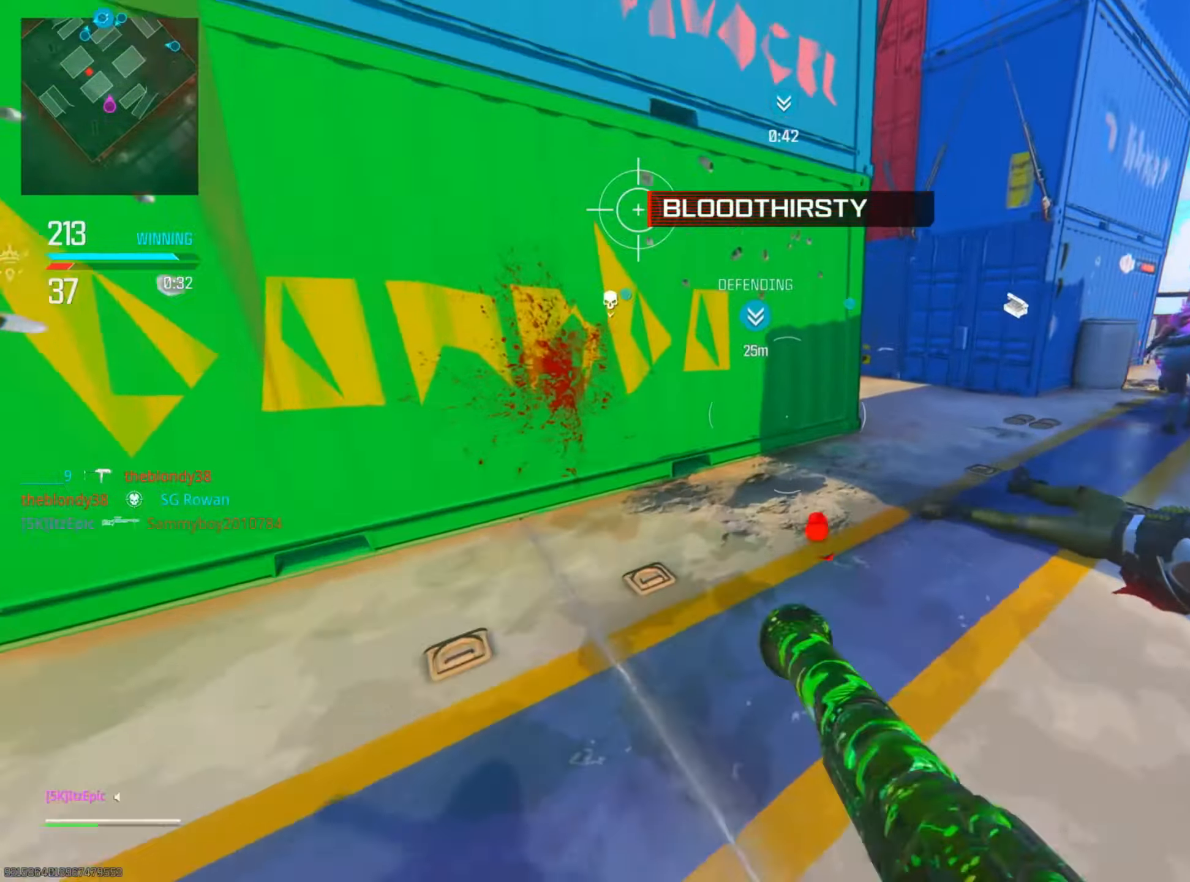
{"buttons": ["L2", "R2"], "left_stick": "up", "right_stick": "center", "events": [[217, "R3", "down"], [234, "L2", "down"], [367, "R3", "up"], [401, "right_stick", "center"], [434, "R2", "down"]]}